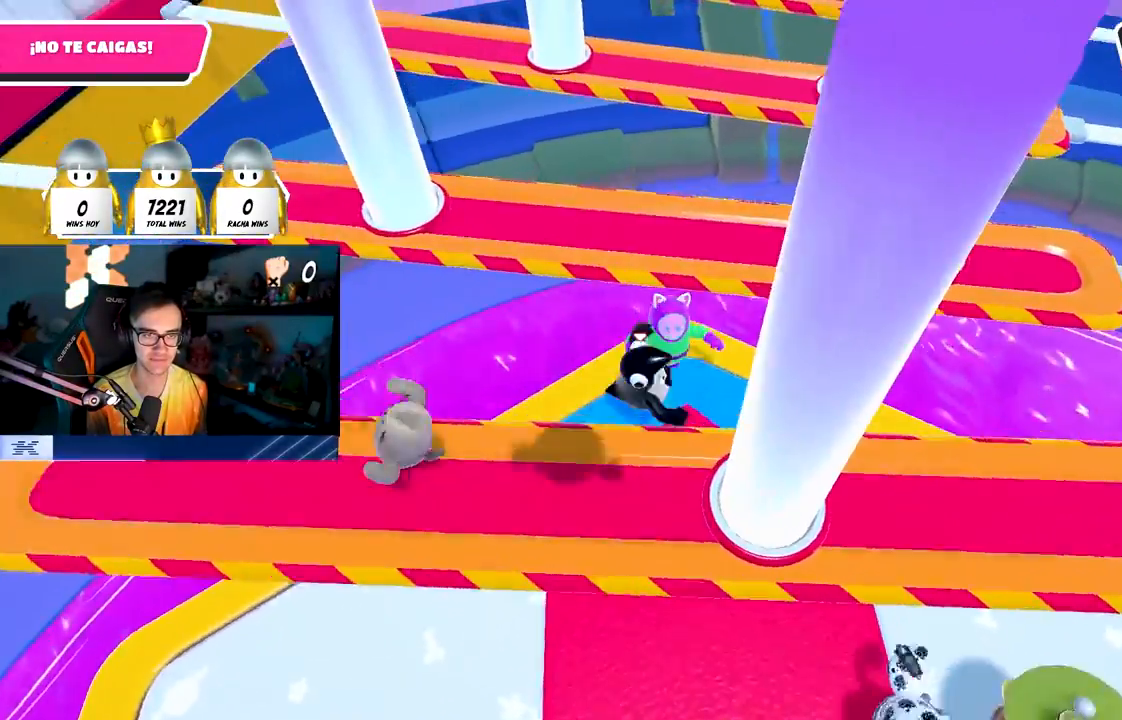
Gameplay with a controller (PlayStation layout); each line is a JSON object with the inputs held at the frame after it. "events" lists button and stick changes between this image and that frame as [ms after this image, input, new state], when the widget could be followed in between.
{"buttons": [], "left_stick": "down-left", "right_stick": "left", "events": [[100, "left_stick", "down-left"], [283, "left_stick", "down-right"], [417, "right_stick", "left"], [433, "left_stick", "down-left"]]}
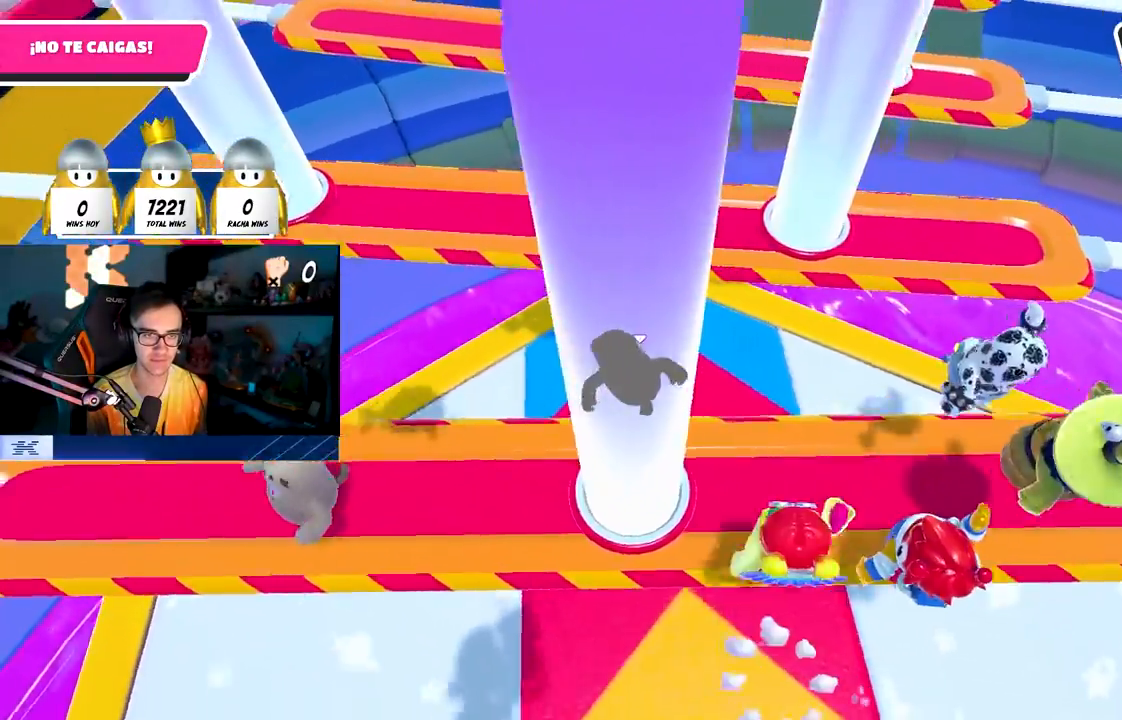
{"buttons": [], "left_stick": "down-left", "right_stick": "center", "events": [[17, "right_stick", "center"], [50, "left_stick", "center"], [200, "left_stick", "down-left"], [350, "left_stick", "center"], [400, "left_stick", "down-left"]]}
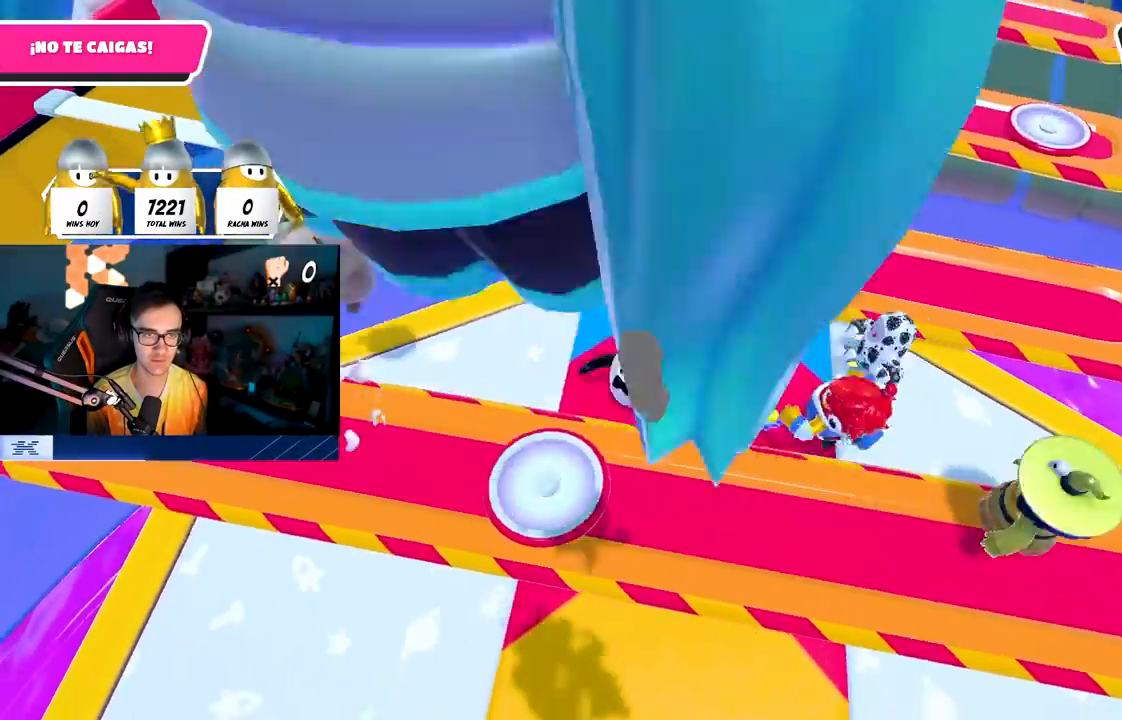
{"buttons": [], "left_stick": "center", "right_stick": "center", "events": [[50, "left_stick", "left"], [317, "left_stick", "down-left"], [483, "left_stick", "center"]]}
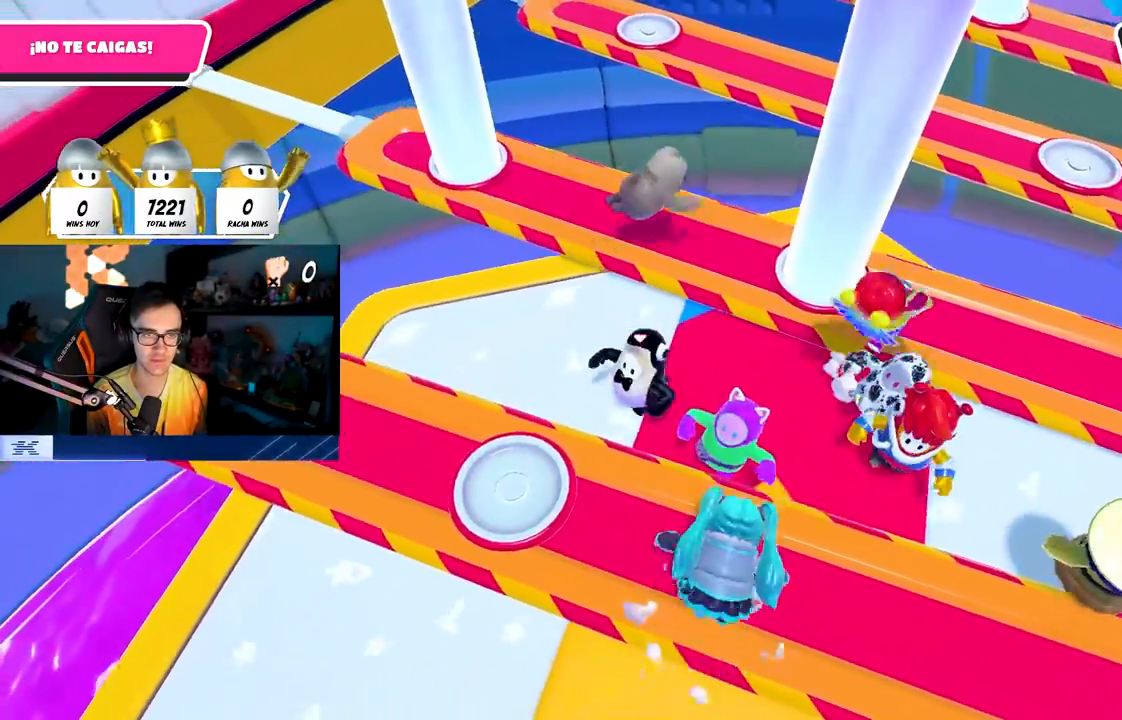
{"buttons": [], "left_stick": "up", "right_stick": "center", "events": [[100, "left_stick", "down-left"], [200, "left_stick", "center"], [267, "left_stick", "right"], [450, "left_stick", "up"]]}
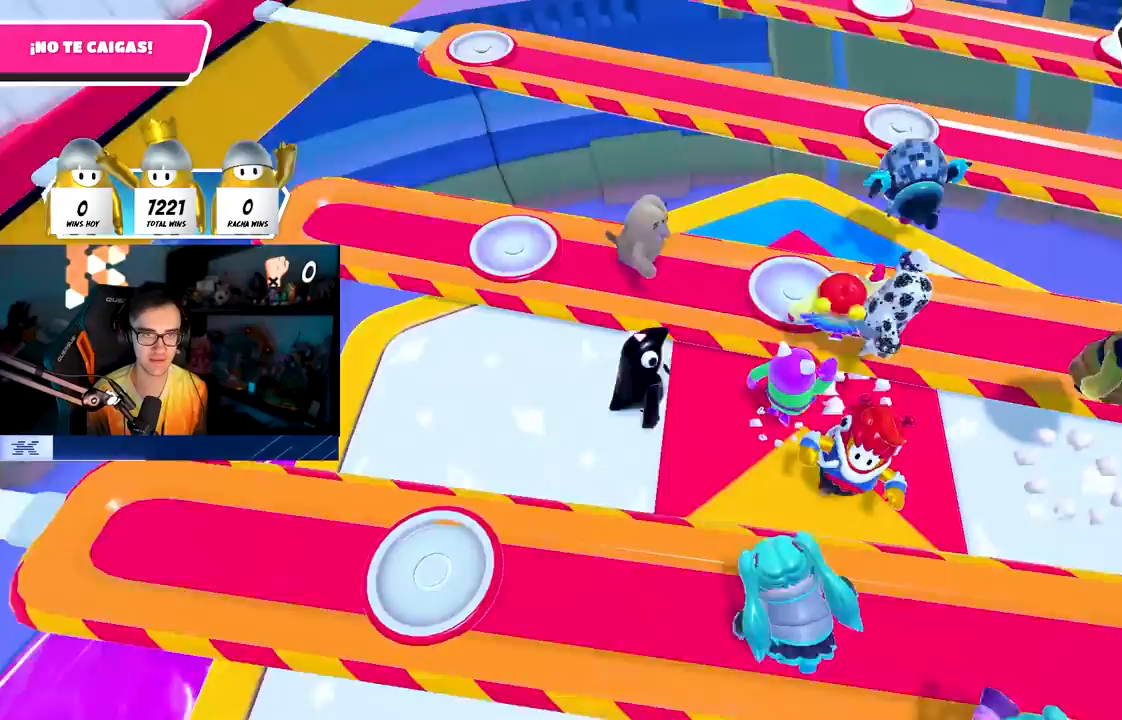
{"buttons": [], "left_stick": "up-right", "right_stick": "center", "events": [[67, "CROSS", "down"], [83, "left_stick", "up-right"], [283, "CROSS", "up"]]}
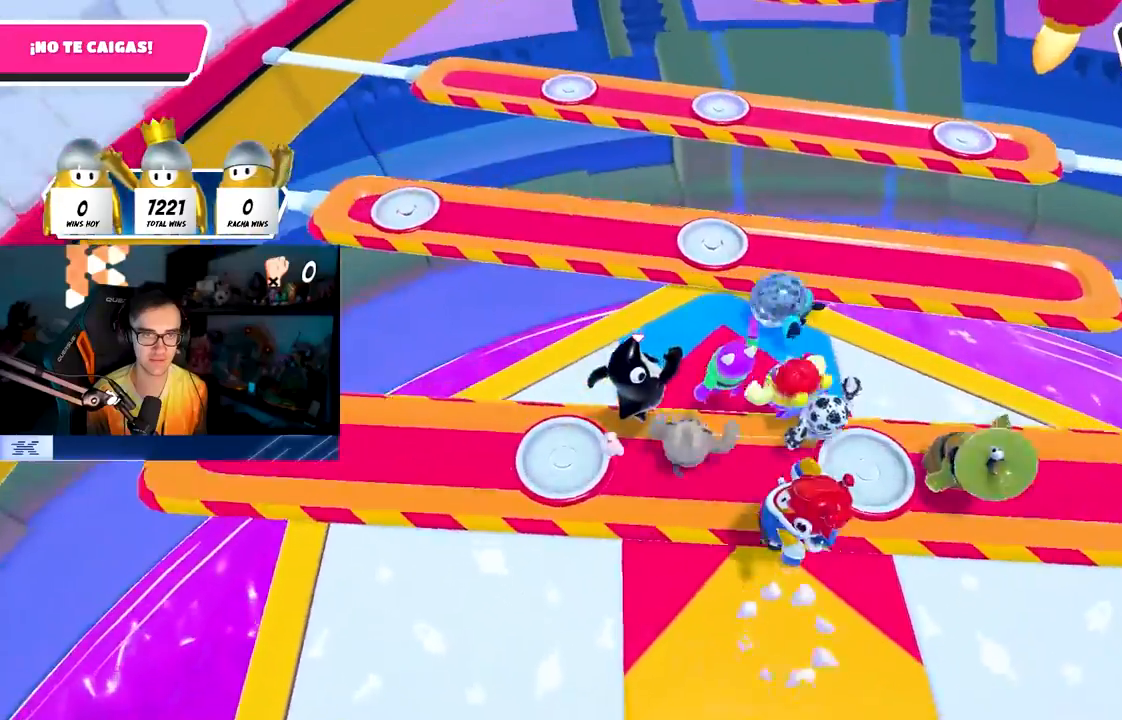
{"buttons": [], "left_stick": "down-left", "right_stick": "center", "events": [[233, "left_stick", "down-right"], [283, "left_stick", "down-left"]]}
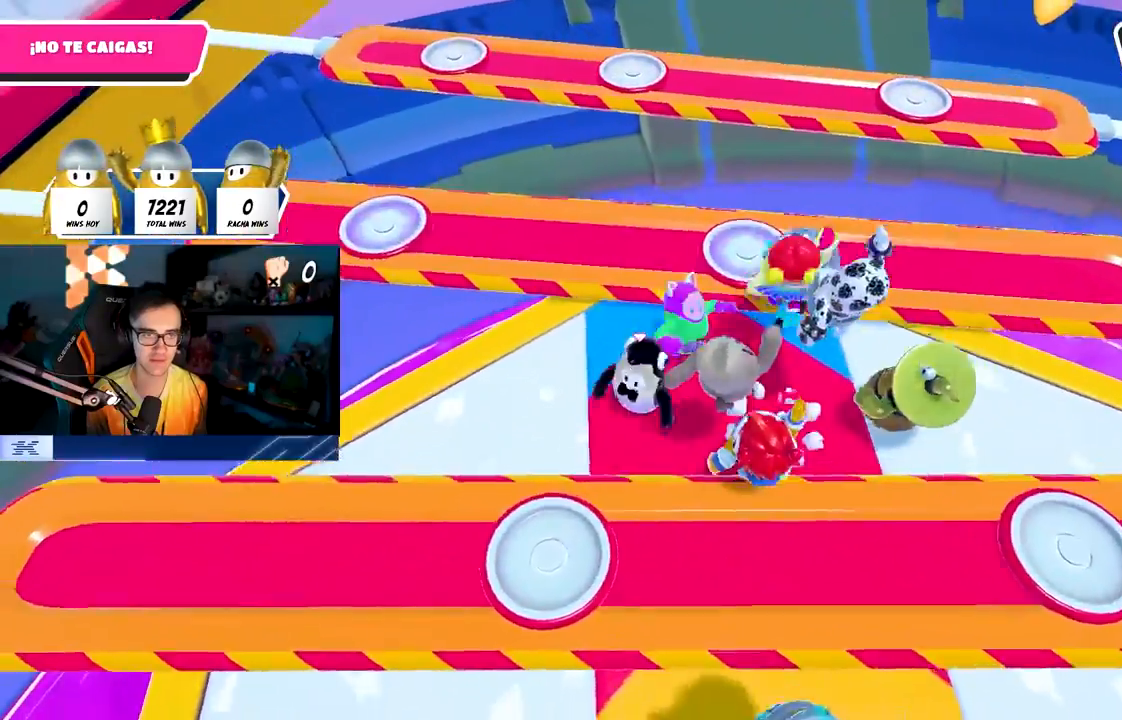
{"buttons": [], "left_stick": "up", "right_stick": "center", "events": [[33, "left_stick", "up-left"], [150, "left_stick", "right"], [267, "CROSS", "down"], [317, "left_stick", "up"], [433, "CROSS", "up"]]}
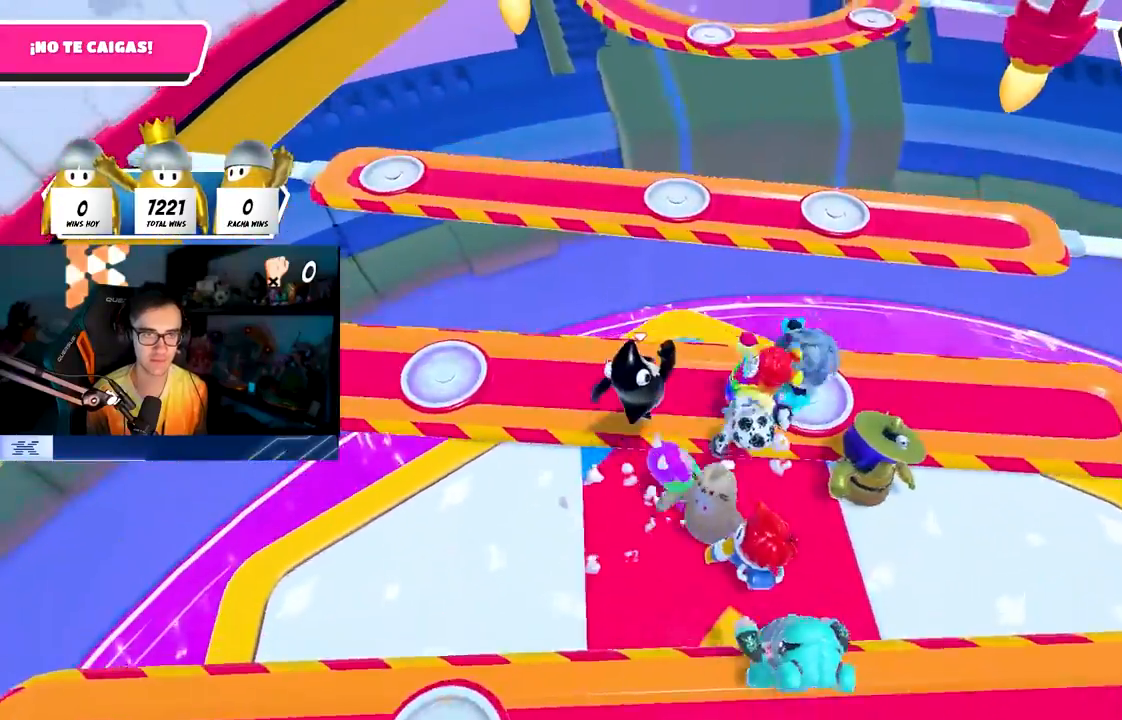
{"buttons": [], "left_stick": "down-right", "right_stick": "center", "events": [[433, "left_stick", "right"], [483, "left_stick", "down-right"]]}
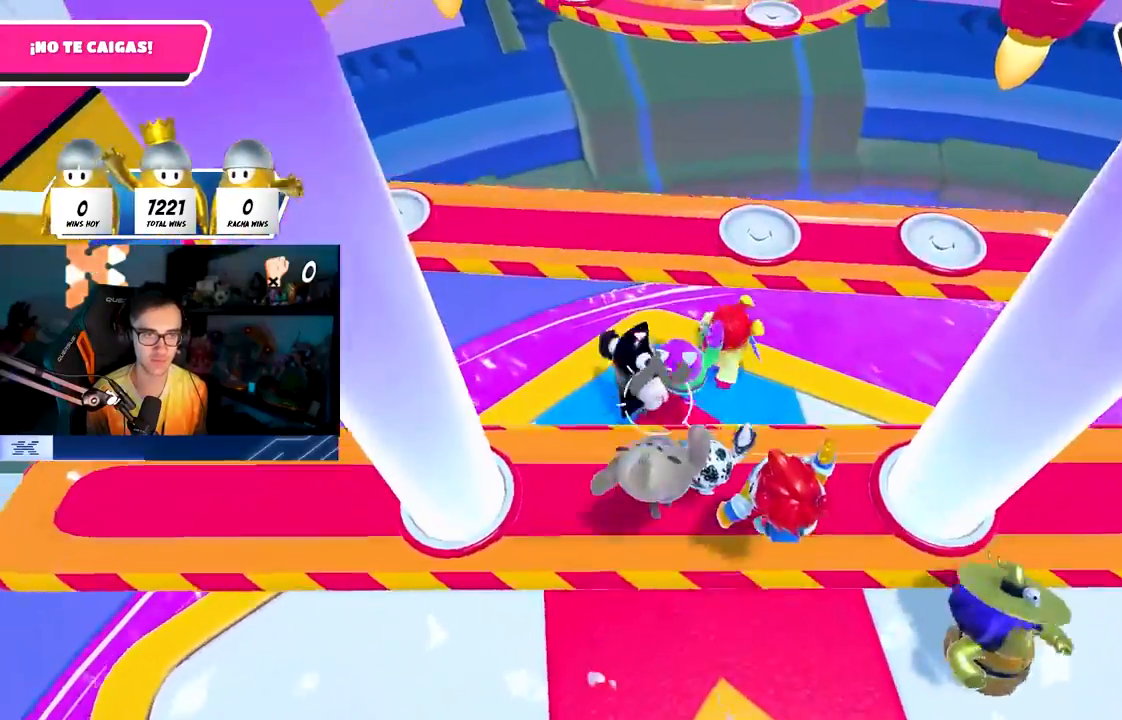
{"buttons": [], "left_stick": "center", "right_stick": "down", "events": [[17, "left_stick", "right"], [33, "left_stick", "down-left"], [167, "left_stick", "down"], [433, "right_stick", "down"], [483, "left_stick", "center"]]}
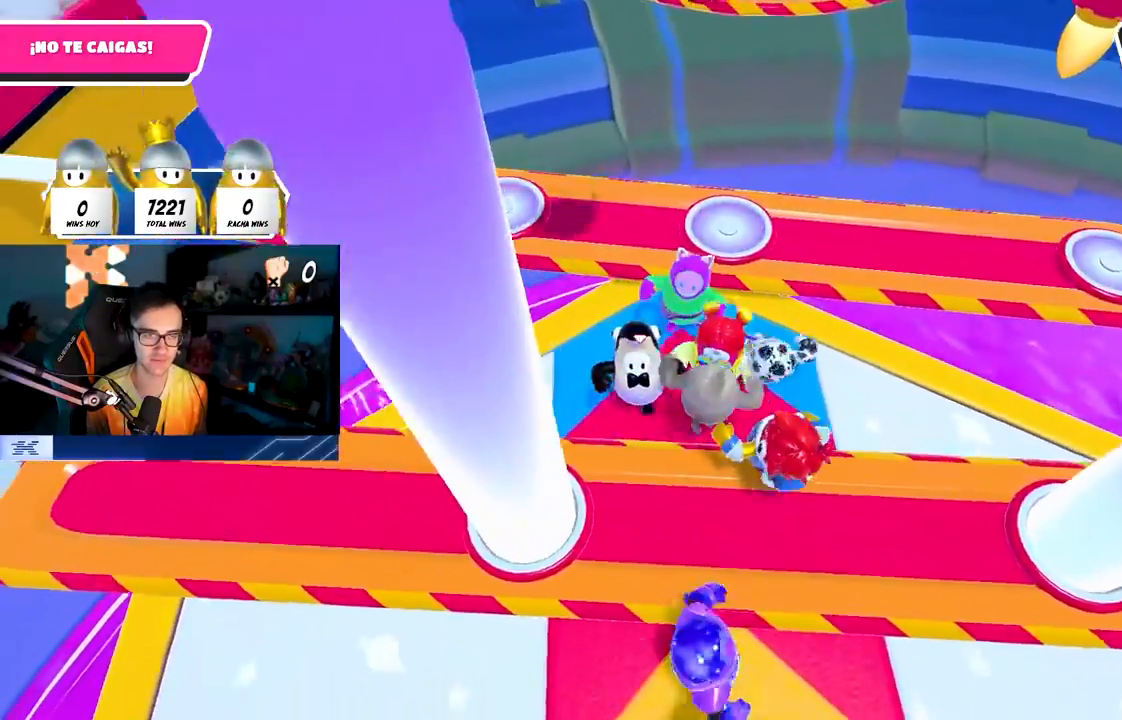
{"buttons": [], "left_stick": "down-left", "right_stick": "center", "events": [[67, "left_stick", "down"], [183, "right_stick", "center"], [267, "left_stick", "down-left"], [383, "left_stick", "center"], [450, "left_stick", "down-left"]]}
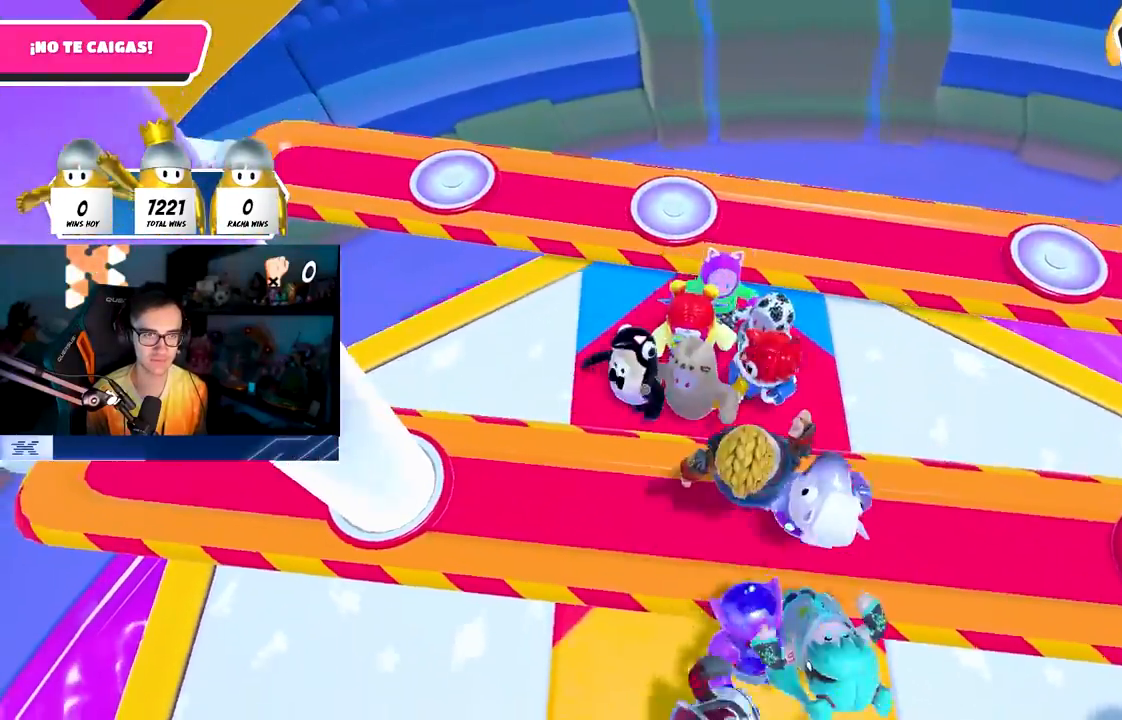
{"buttons": [], "left_stick": "left", "right_stick": "down-right", "events": [[117, "left_stick", "left"], [283, "left_stick", "down-left"], [417, "left_stick", "left"], [433, "right_stick", "down-right"]]}
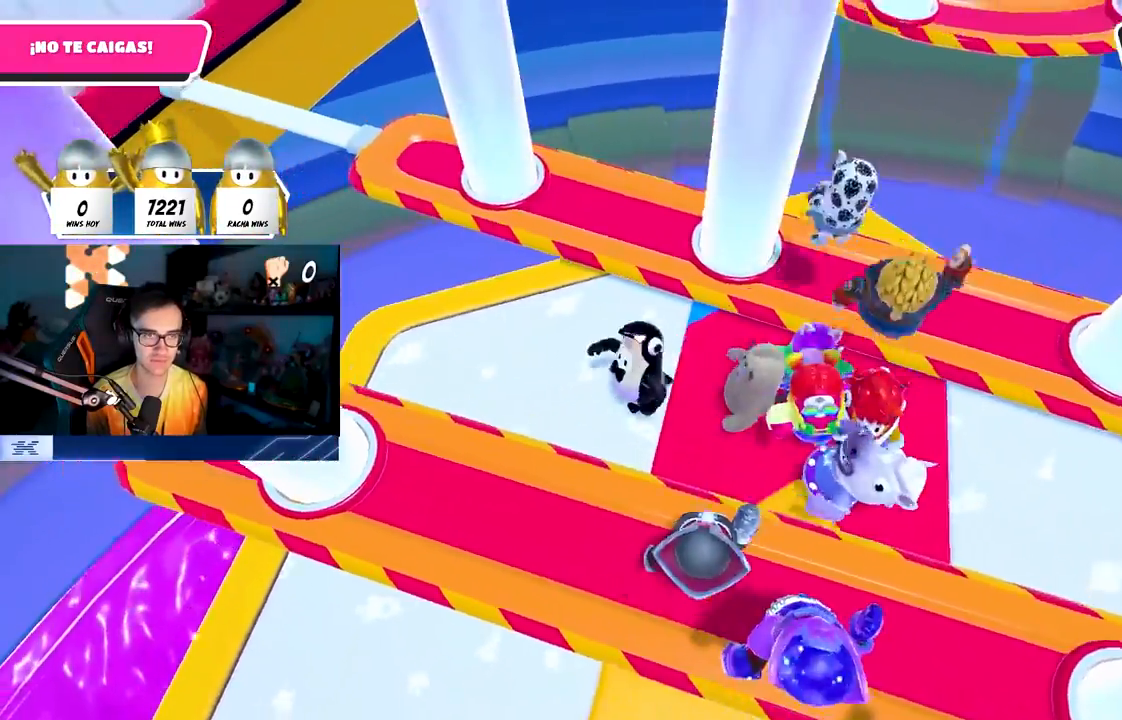
{"buttons": ["CROSS"], "left_stick": "up-right", "right_stick": "center", "events": [[33, "left_stick", "center"], [100, "left_stick", "down-left"], [233, "left_stick", "up"], [300, "left_stick", "up-right"], [317, "right_stick", "center"], [483, "CROSS", "down"]]}
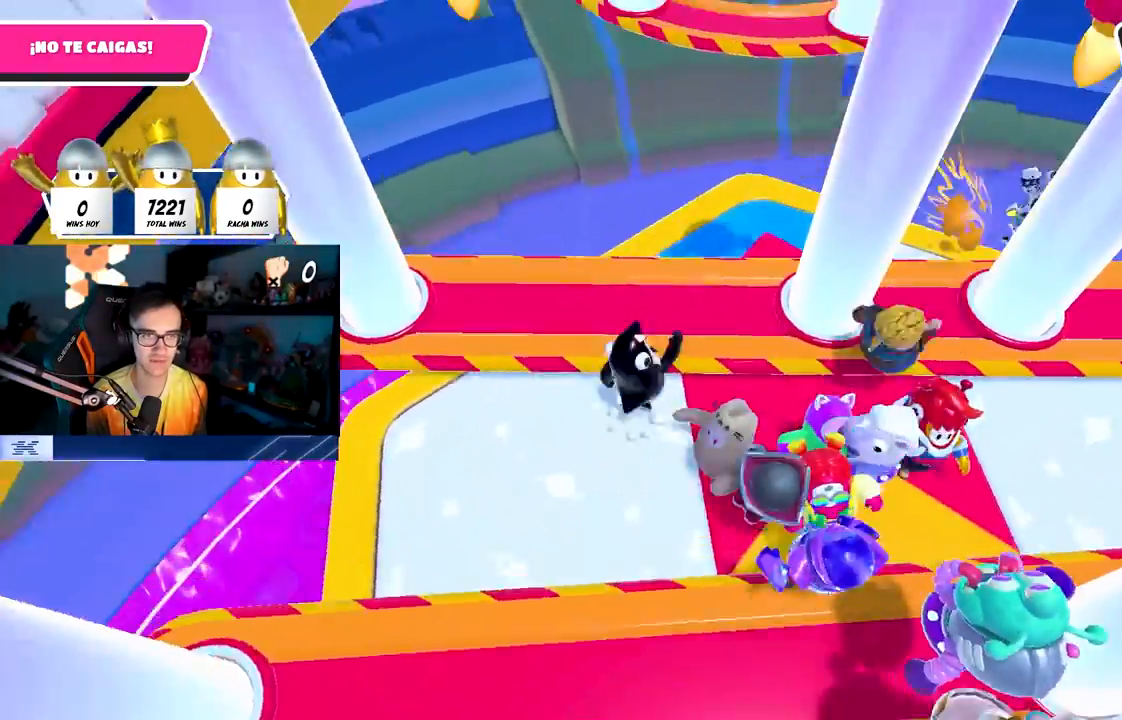
{"buttons": [], "left_stick": "up", "right_stick": "center", "events": [[67, "left_stick", "up"], [183, "CROSS", "up"]]}
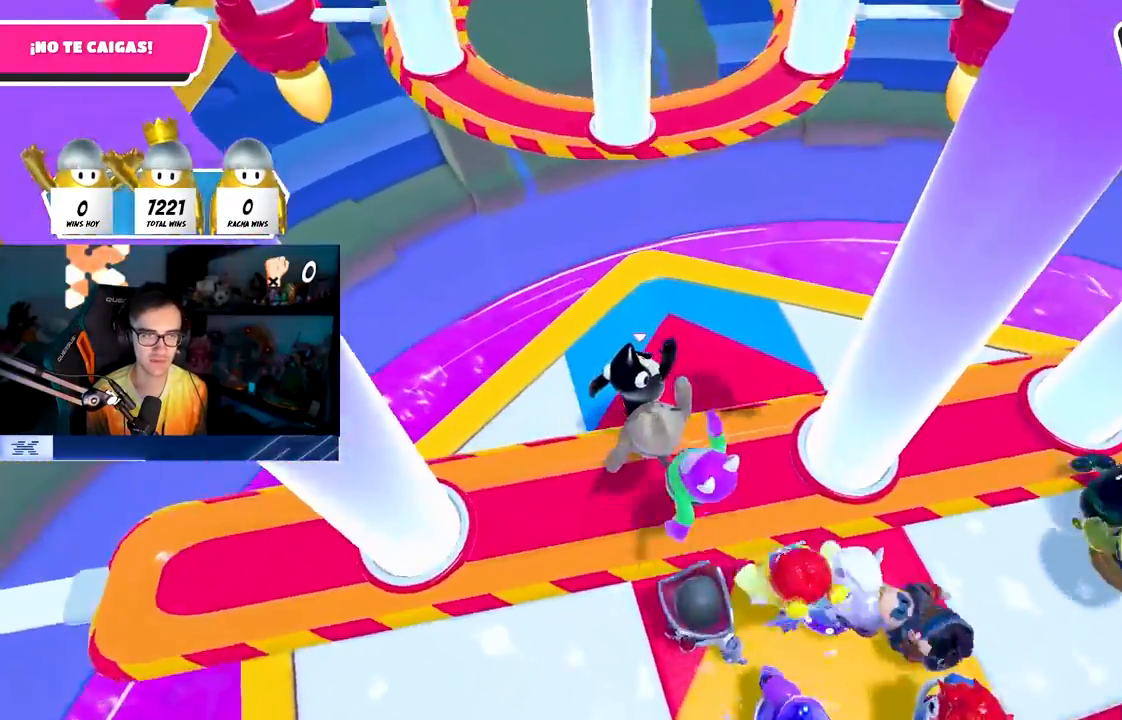
{"buttons": [], "left_stick": "down-right", "right_stick": "center", "events": [[100, "left_stick", "right"], [217, "left_stick", "down"], [333, "left_stick", "down-right"]]}
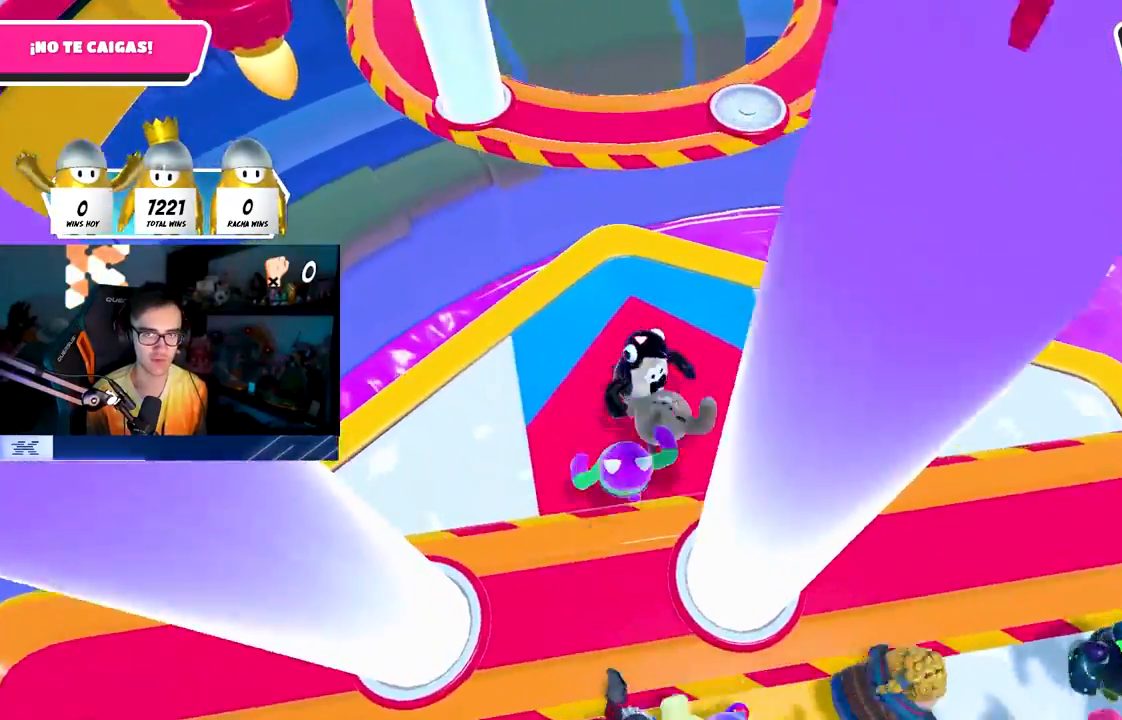
{"buttons": [], "left_stick": "right", "right_stick": "center", "events": [[33, "left_stick", "down-left"], [183, "left_stick", "center"], [333, "left_stick", "down-left"], [500, "left_stick", "right"]]}
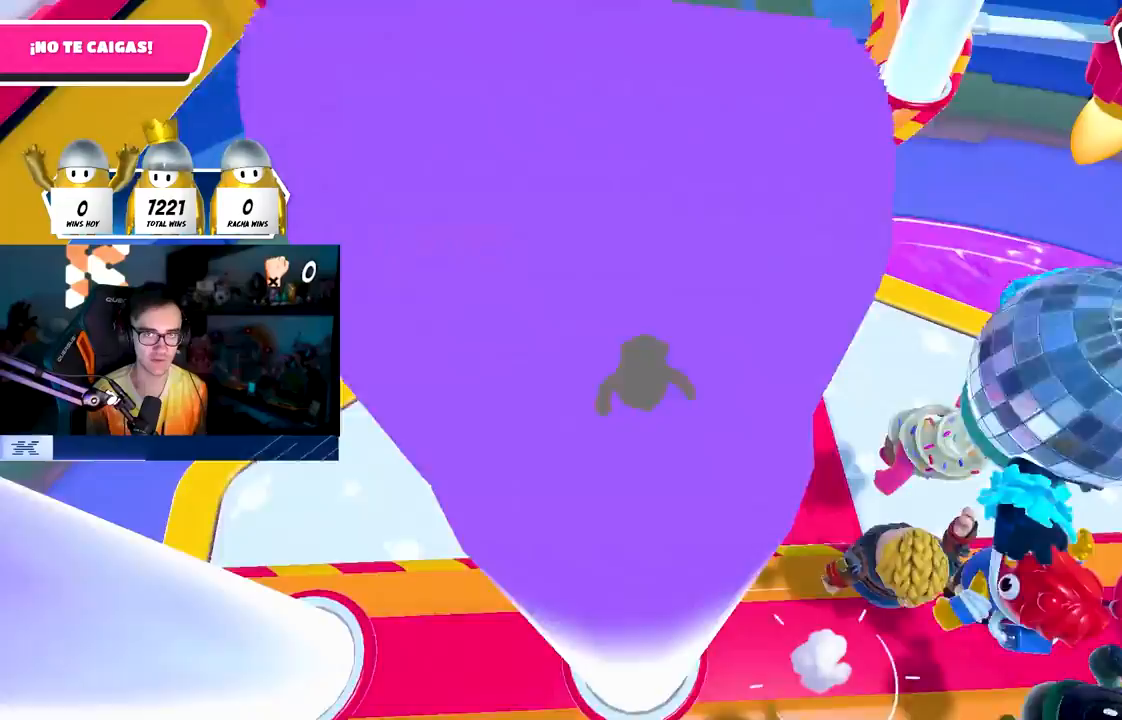
{"buttons": [], "left_stick": "down-left", "right_stick": "center", "events": [[200, "left_stick", "down-left"], [283, "left_stick", "center"], [350, "left_stick", "right"], [500, "left_stick", "down-left"]]}
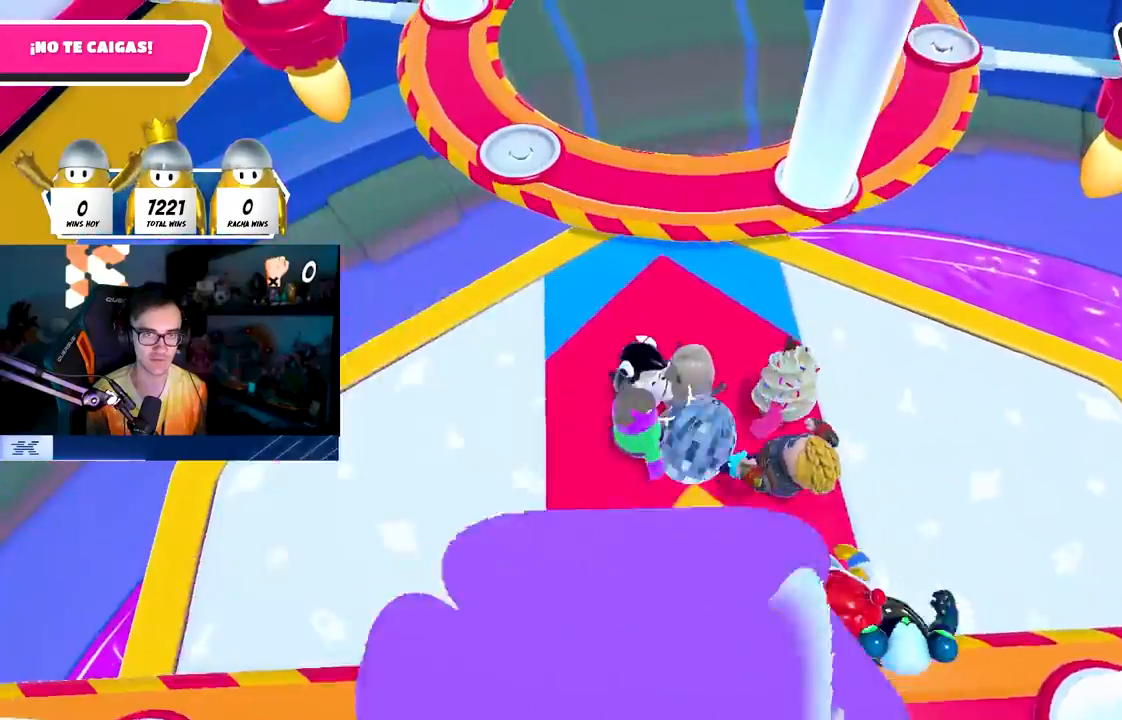
{"buttons": [], "left_stick": "left", "right_stick": "center", "events": [[133, "left_stick", "down-right"], [333, "left_stick", "down-left"], [383, "left_stick", "left"]]}
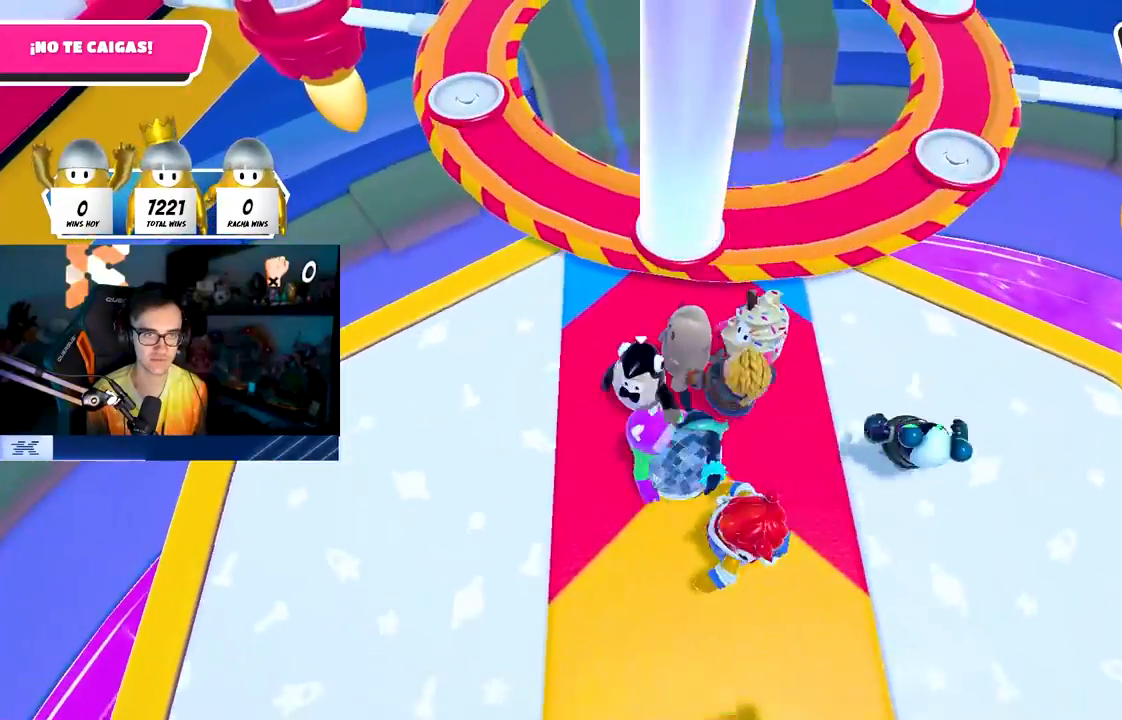
{"buttons": ["CROSS"], "left_stick": "up", "right_stick": "center", "events": [[83, "left_stick", "center"], [200, "left_stick", "up-left"], [300, "left_stick", "up"], [500, "CROSS", "down"]]}
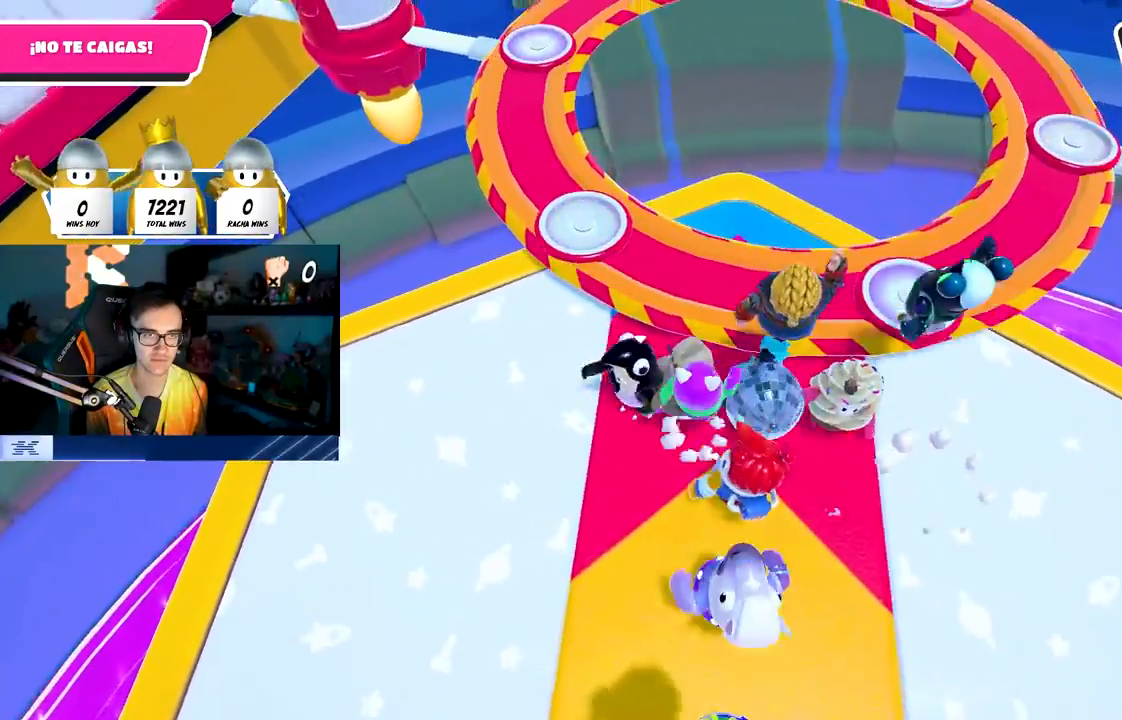
{"buttons": [], "left_stick": "down-left", "right_stick": "down", "events": [[33, "CROSS", "up"], [150, "left_stick", "down-left"], [467, "right_stick", "down"]]}
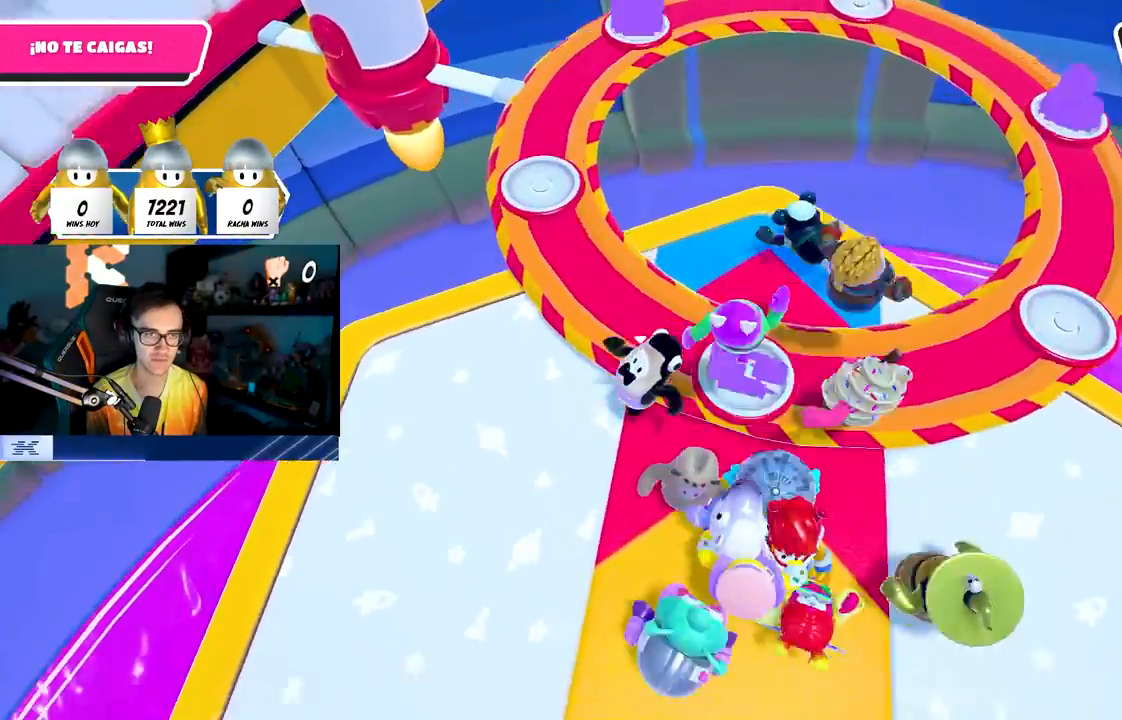
{"buttons": [], "left_stick": "up", "right_stick": "center", "events": [[67, "right_stick", "center"], [233, "left_stick", "down"], [433, "left_stick", "right"], [500, "left_stick", "up"]]}
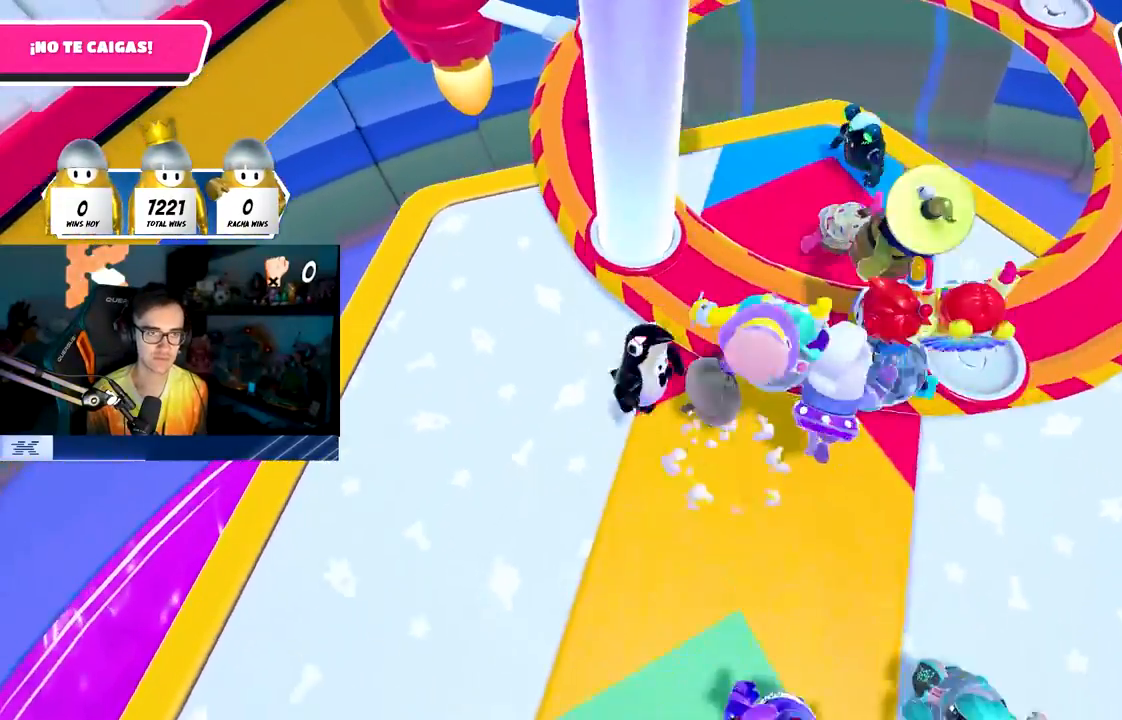
{"buttons": [], "left_stick": "up-right", "right_stick": "center", "events": [[117, "CROSS", "down"], [200, "left_stick", "up-right"], [333, "CROSS", "up"]]}
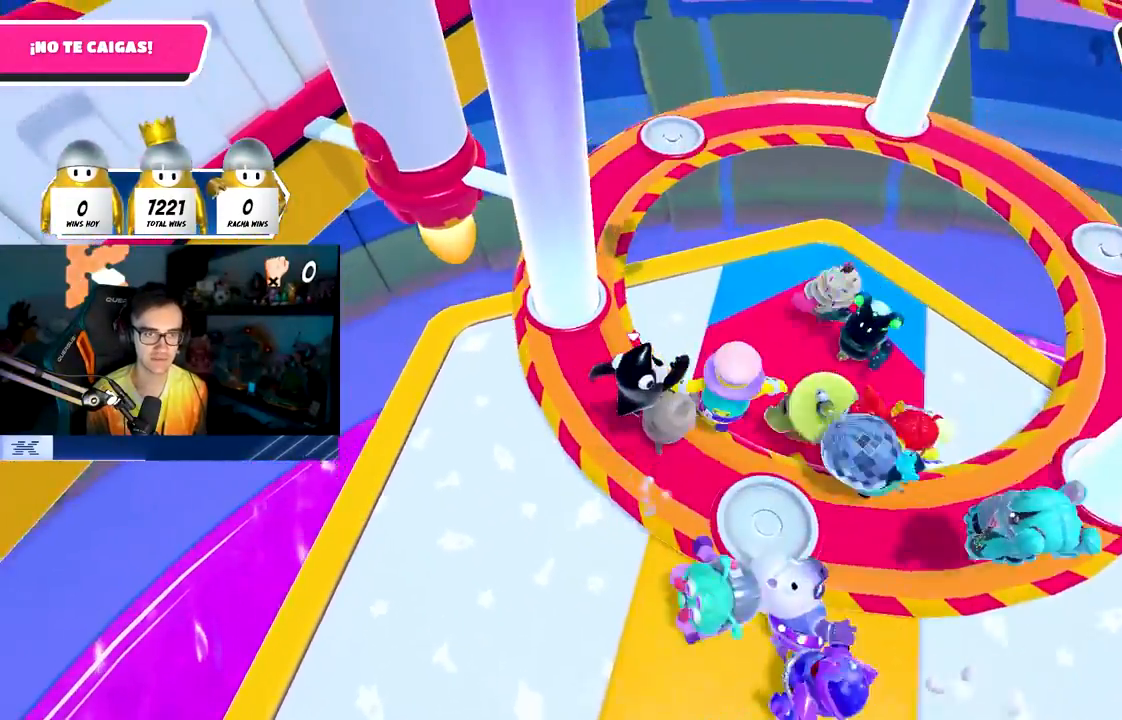
{"buttons": [], "left_stick": "up-right", "right_stick": "center", "events": []}
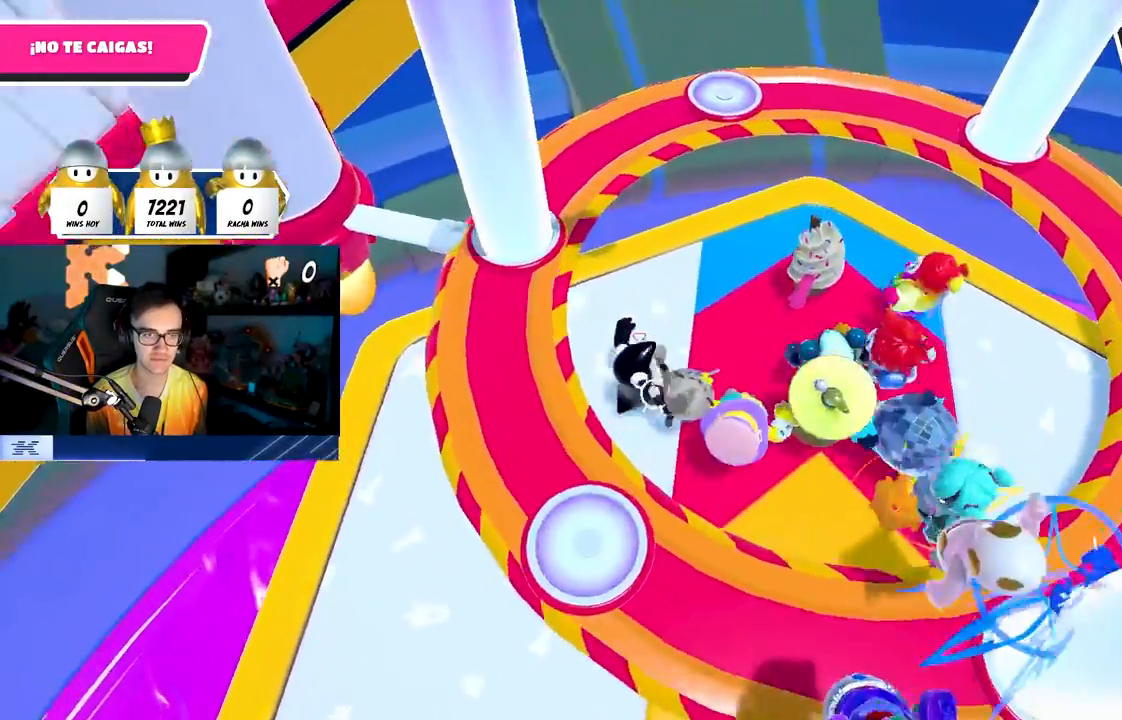
{"buttons": [], "left_stick": "down-left", "right_stick": "center", "events": [[83, "left_stick", "up"], [133, "right_stick", "up-left"], [283, "left_stick", "down-right"], [300, "right_stick", "center"], [433, "left_stick", "down-left"]]}
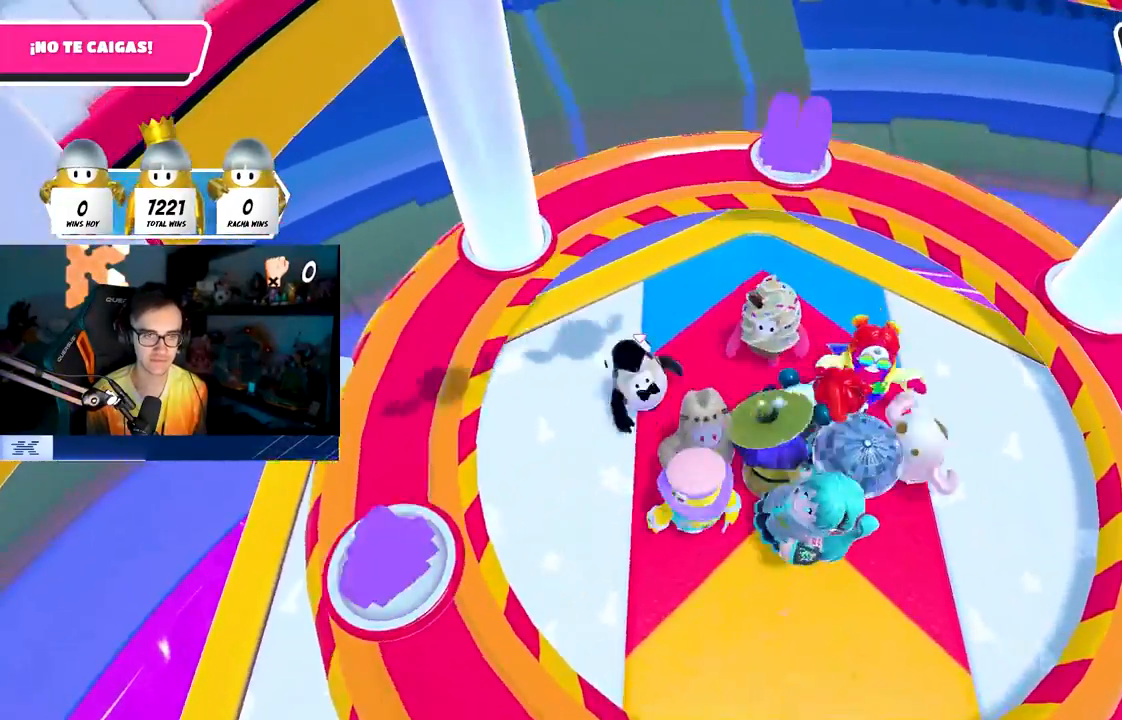
{"buttons": [], "left_stick": "right", "right_stick": "center", "events": [[33, "left_stick", "center"], [83, "left_stick", "right"], [283, "left_stick", "down-left"], [433, "left_stick", "right"]]}
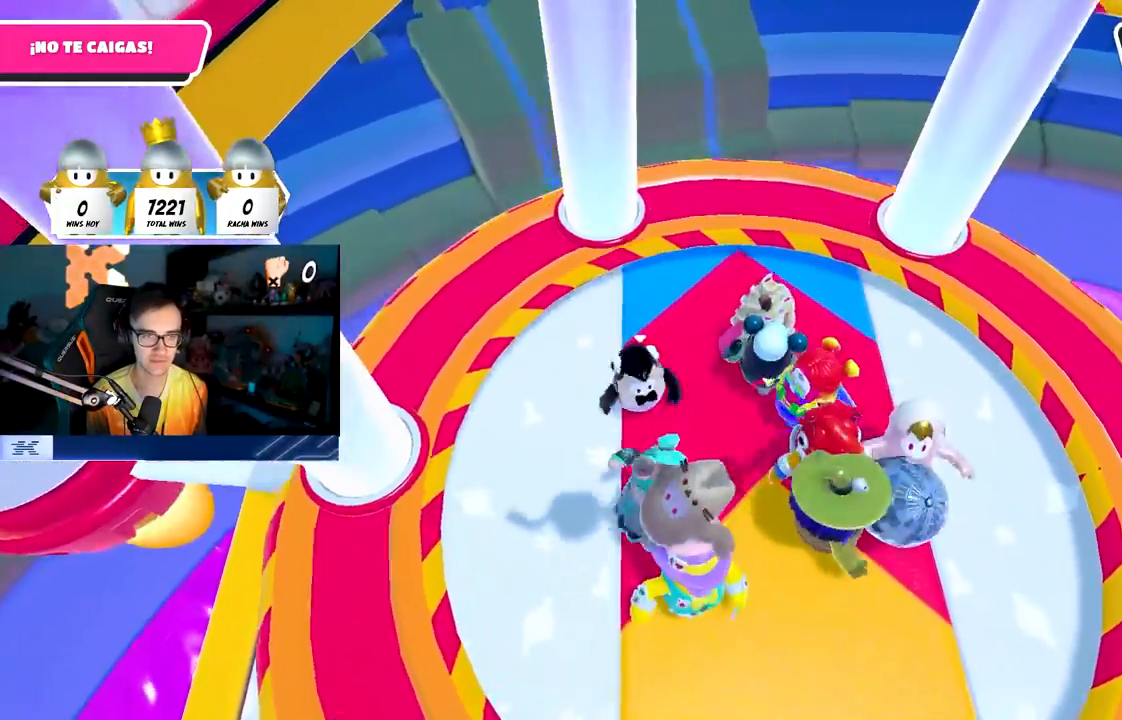
{"buttons": [], "left_stick": "down-right", "right_stick": "center", "events": [[183, "left_stick", "down-left"], [300, "left_stick", "down-right"]]}
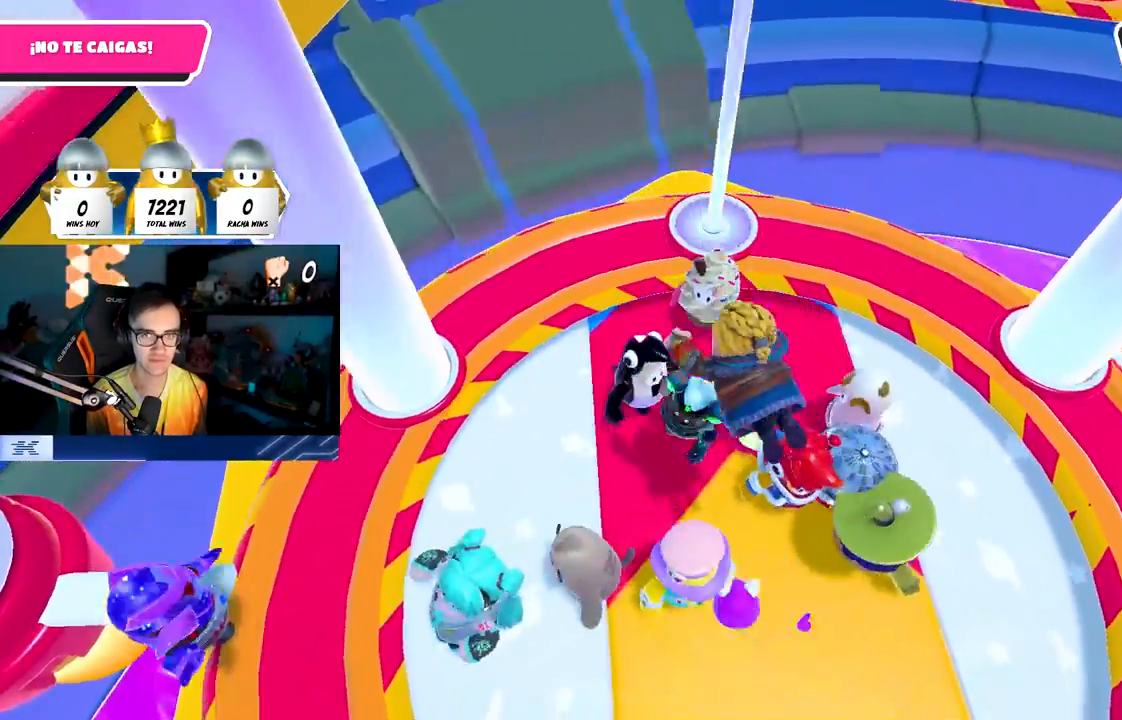
{"buttons": [], "left_stick": "down-right", "right_stick": "center", "events": [[17, "left_stick", "down-left"], [167, "left_stick", "down-right"], [333, "left_stick", "down-left"], [483, "left_stick", "down-right"]]}
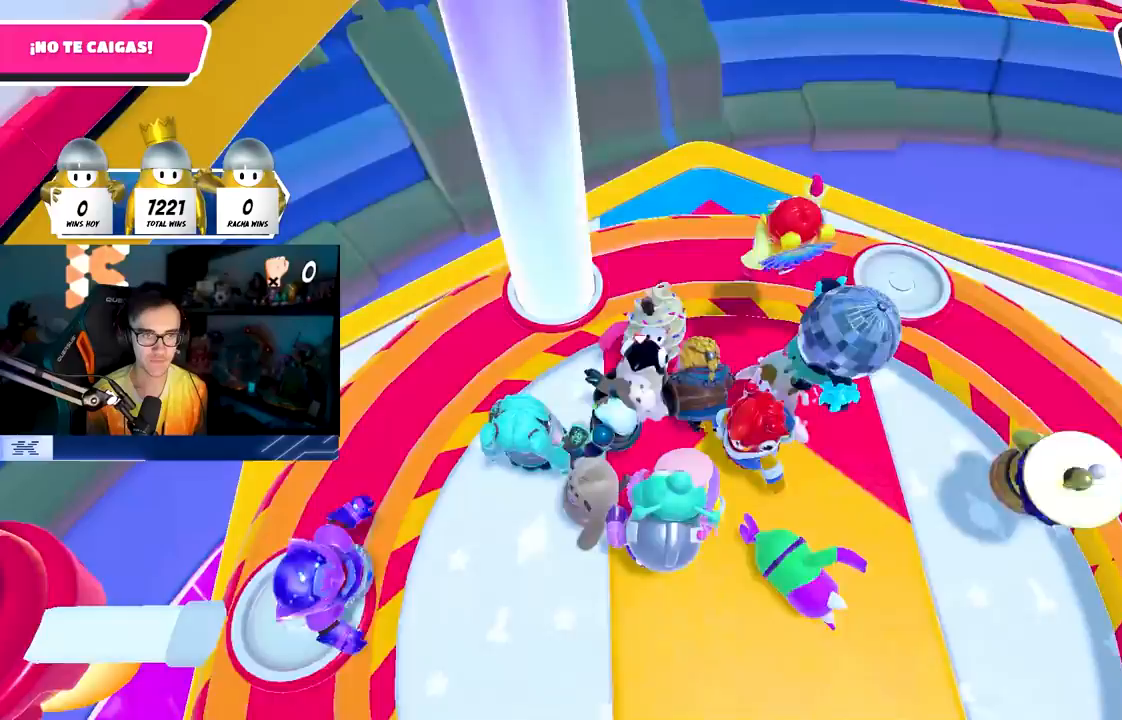
{"buttons": ["CROSS"], "left_stick": "up-right", "right_stick": "center", "events": [[133, "left_stick", "down-left"], [233, "left_stick", "up-left"], [300, "left_stick", "up"], [350, "CROSS", "down"], [433, "left_stick", "up-right"]]}
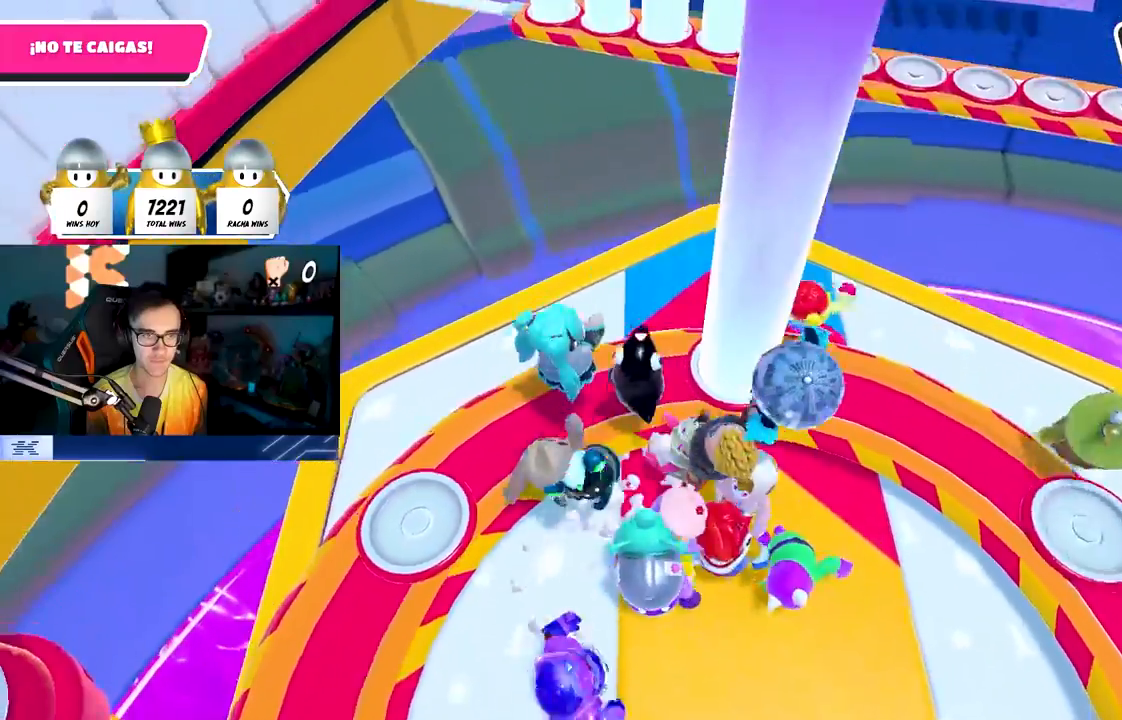
{"buttons": [], "left_stick": "up-right", "right_stick": "center", "events": [[83, "CROSS", "up"]]}
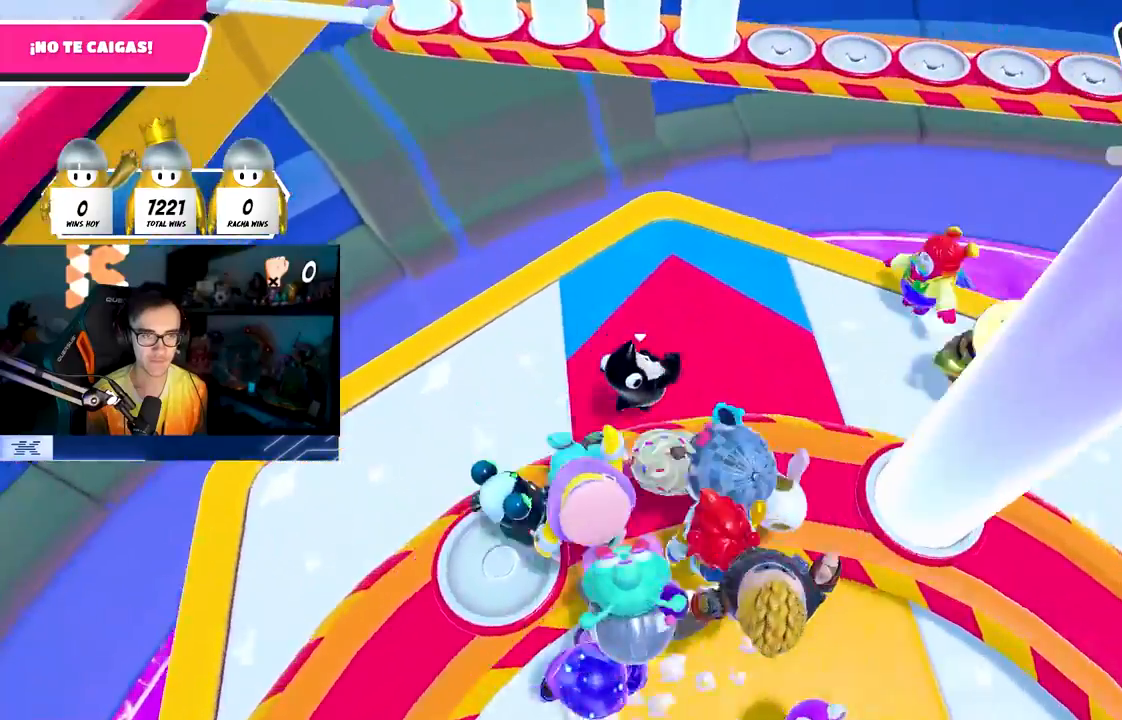
{"buttons": [], "left_stick": "left", "right_stick": "center", "events": [[150, "left_stick", "up-left"], [233, "left_stick", "down-left"], [300, "left_stick", "down-right"], [467, "left_stick", "left"]]}
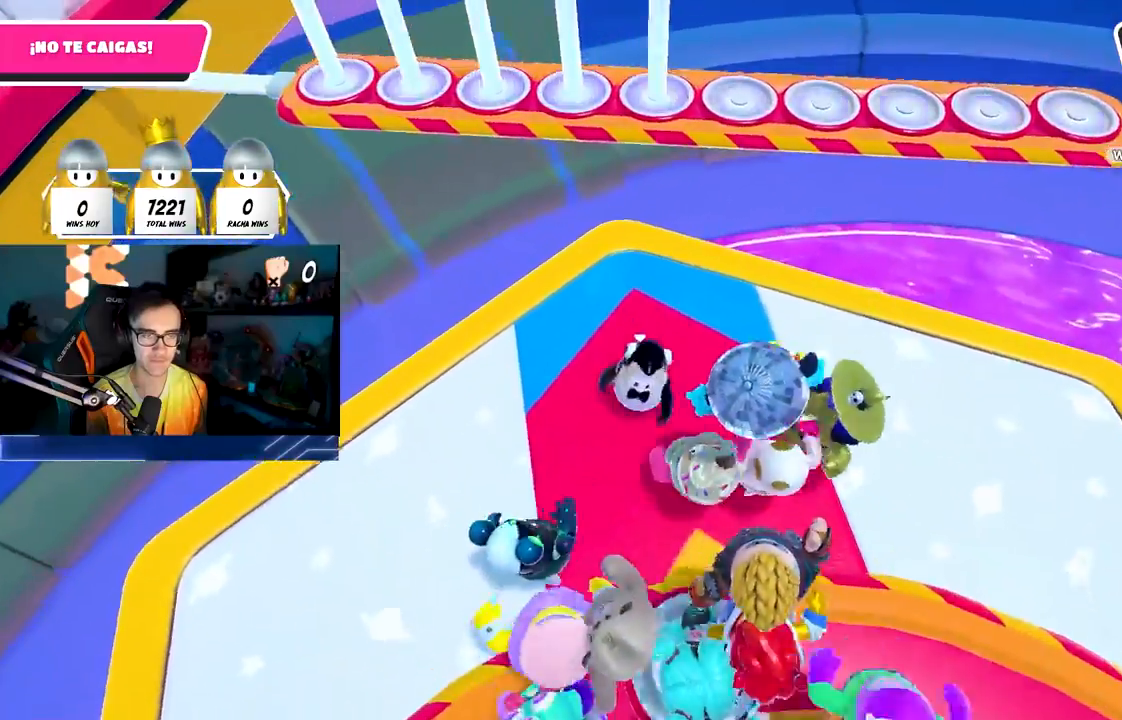
{"buttons": [], "left_stick": "up-right", "right_stick": "center", "events": [[83, "left_stick", "center"], [133, "left_stick", "up-right"], [183, "right_stick", "down"], [233, "left_stick", "center"], [300, "left_stick", "left"], [300, "right_stick", "center"], [467, "left_stick", "up-right"]]}